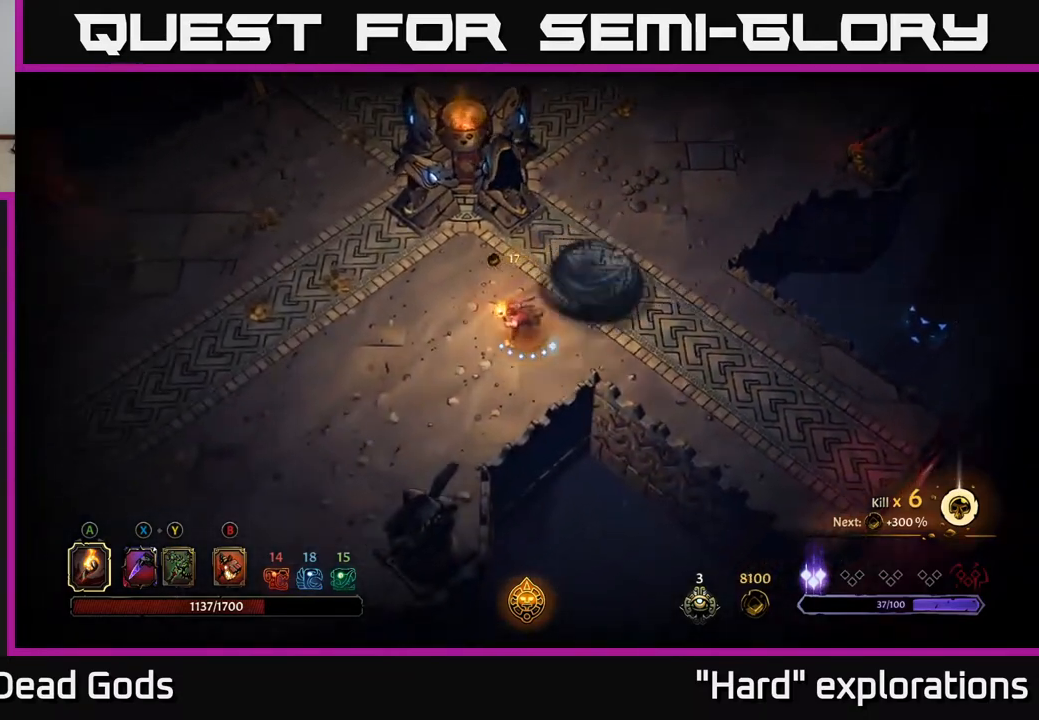
Gameplay with a controller (Xbox layout); each line is a JSON object with the inputs held at the frame after it. "events" lists button and stick changes between this image and that frame as [ms after this image, input, new state], when the widget could be followed in between.
{"buttons": [], "left_stick": "left", "right_stick": "center", "events": []}
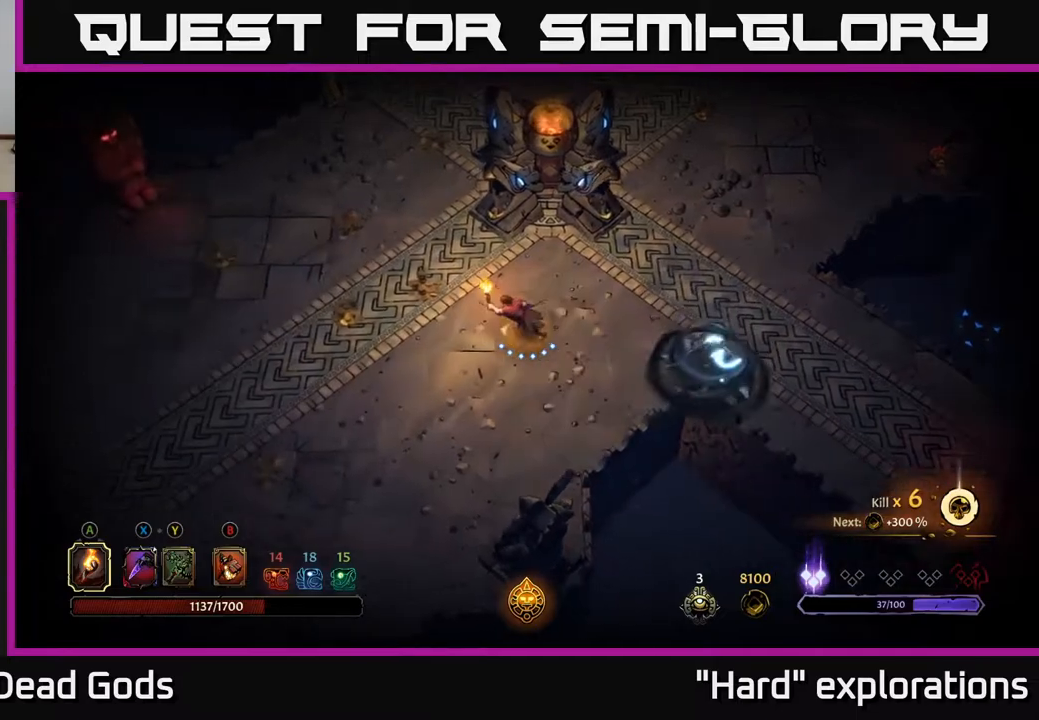
{"buttons": [], "left_stick": "left", "right_stick": "center", "events": []}
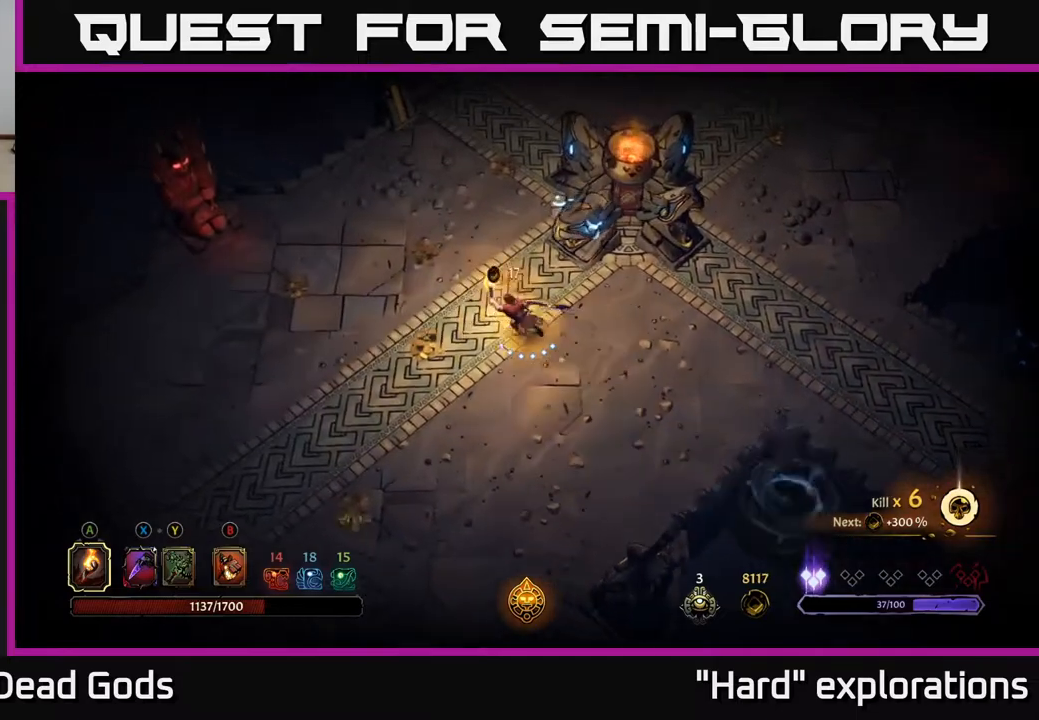
{"buttons": [], "left_stick": "down", "right_stick": "center", "events": [[233, "left_stick", "down-left"], [500, "left_stick", "down"]]}
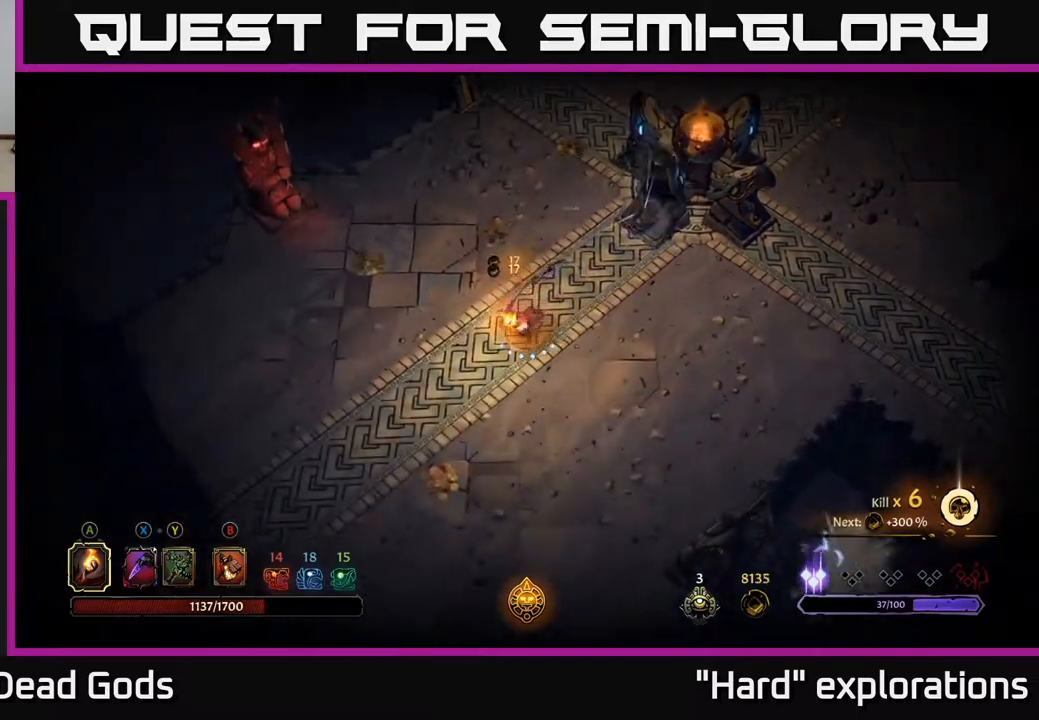
{"buttons": [], "left_stick": "down", "right_stick": "center", "events": []}
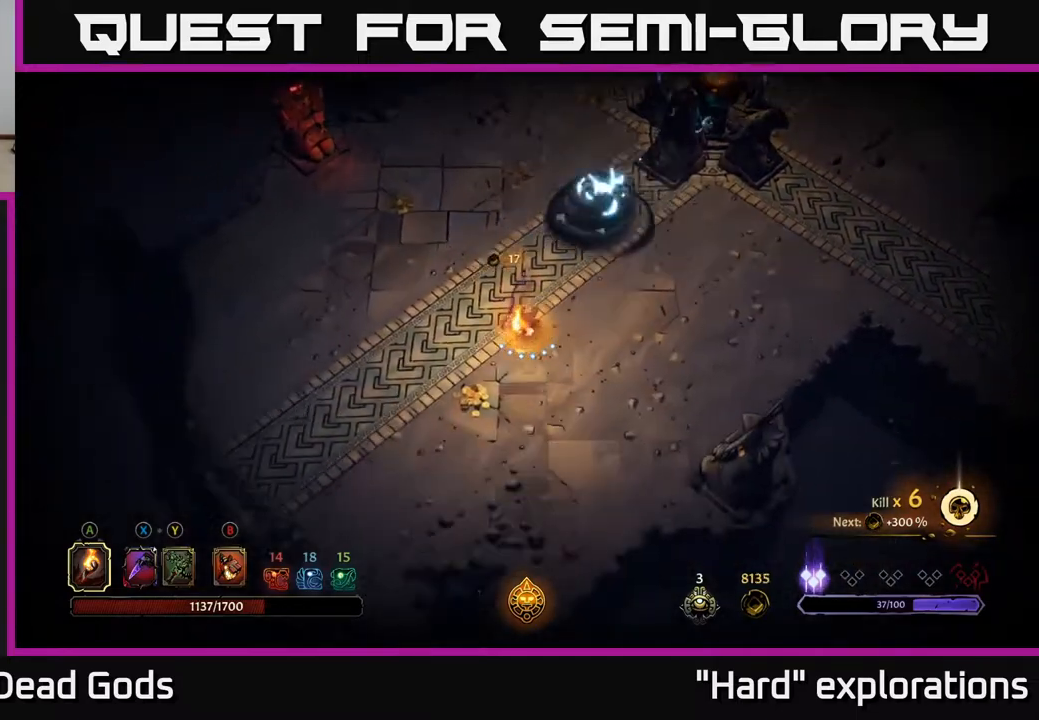
{"buttons": [], "left_stick": "down-left", "right_stick": "center", "events": [[50, "left_stick", "down-left"]]}
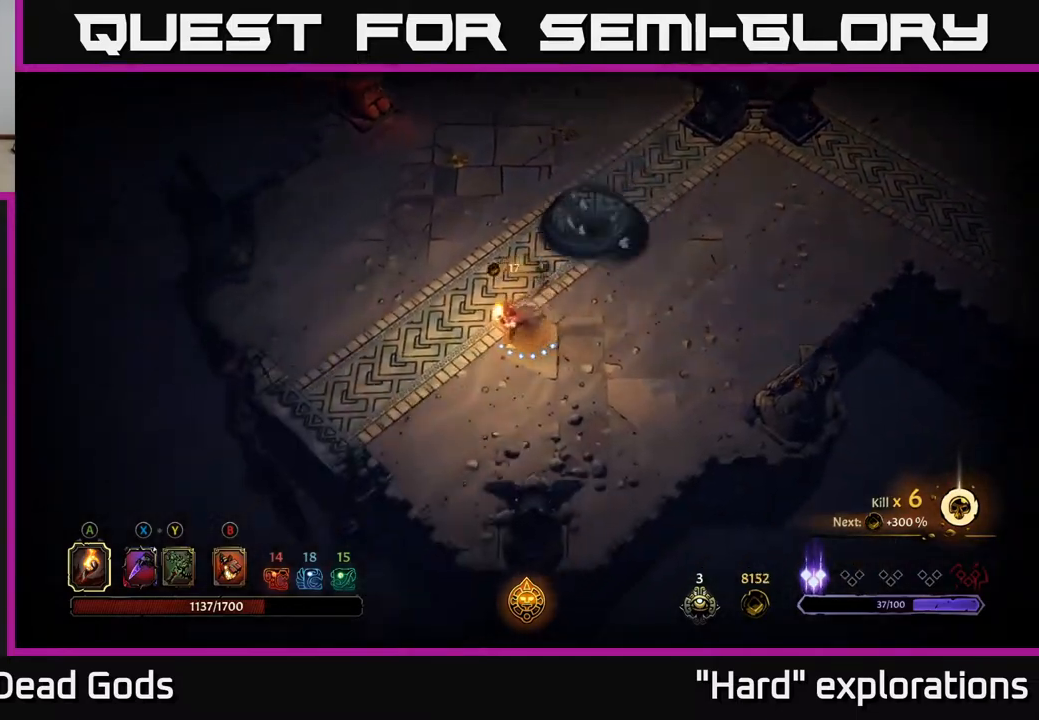
{"buttons": ["R2"], "left_stick": "up", "right_stick": "center", "events": [[300, "left_stick", "up-left"], [350, "left_stick", "up"], [433, "R2", "down"]]}
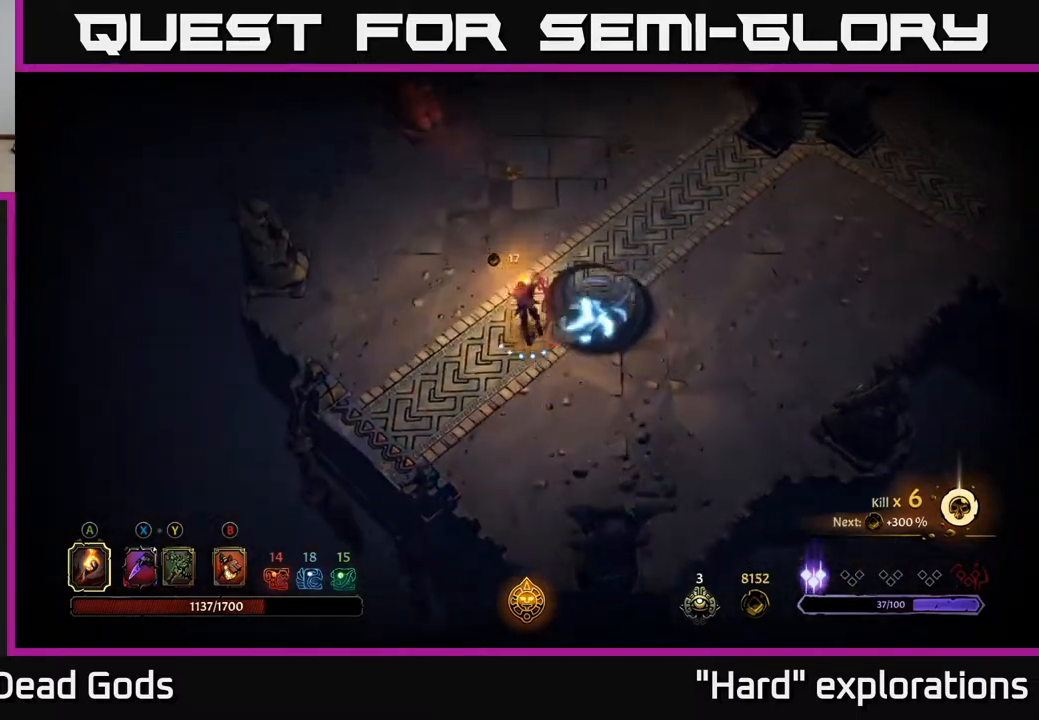
{"buttons": [], "left_stick": "up", "right_stick": "center", "events": [[100, "R2", "up"]]}
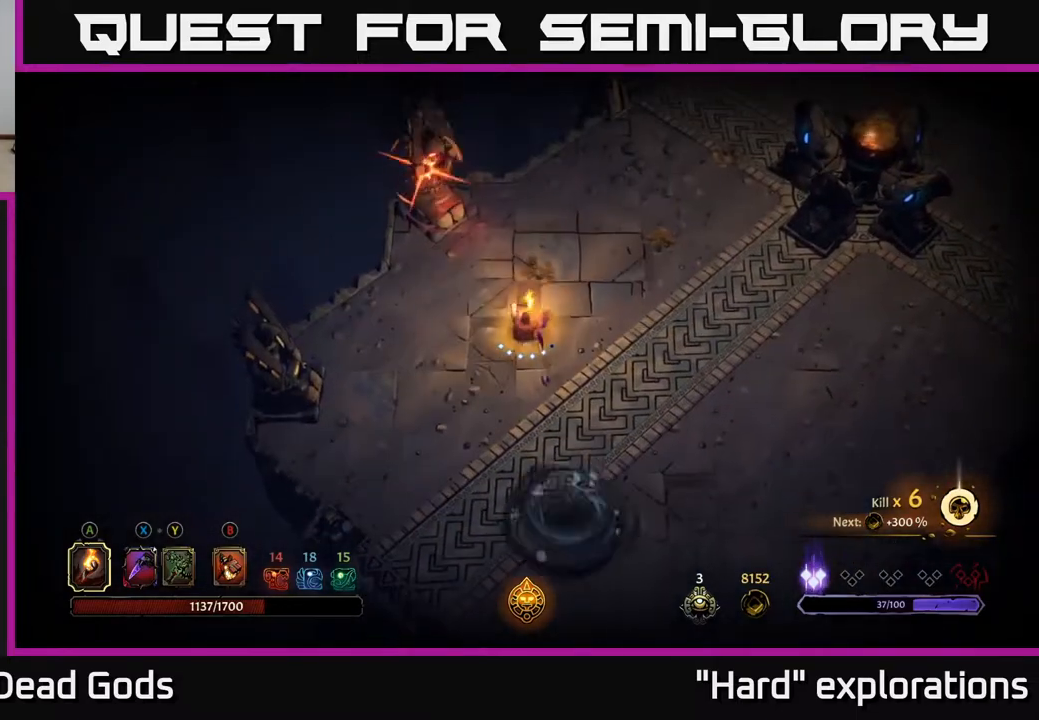
{"buttons": ["R2"], "left_stick": "up-right", "right_stick": "center", "events": [[300, "left_stick", "up-right"], [433, "R2", "down"]]}
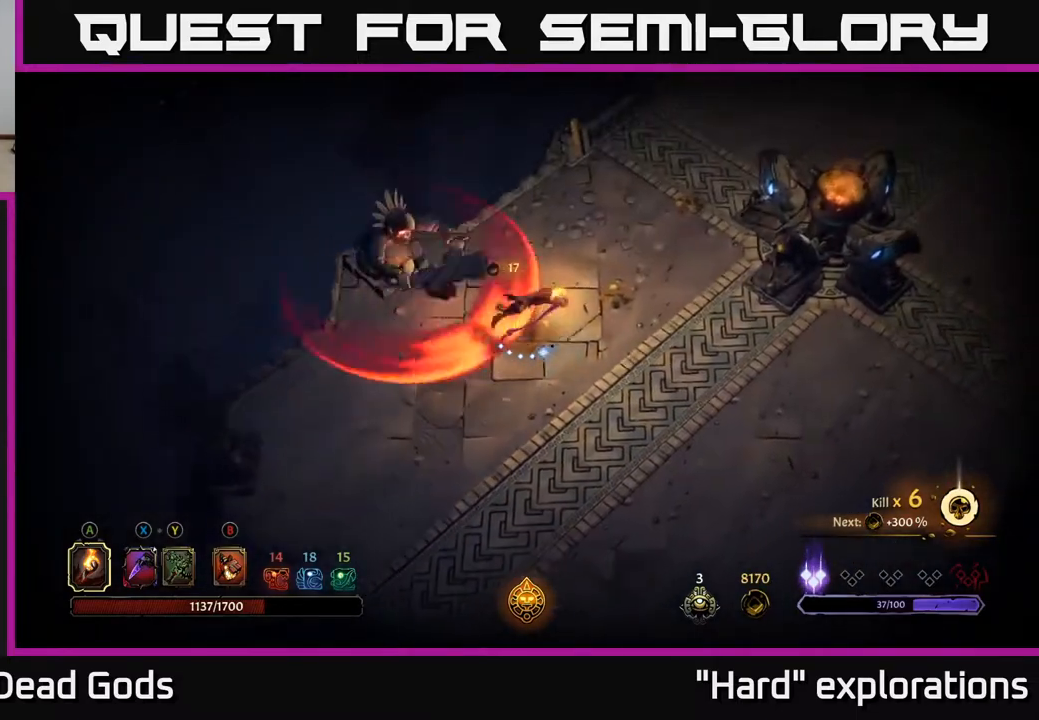
{"buttons": [], "left_stick": "up-right", "right_stick": "center", "events": [[133, "R2", "up"], [167, "left_stick", "right"], [350, "left_stick", "up-right"]]}
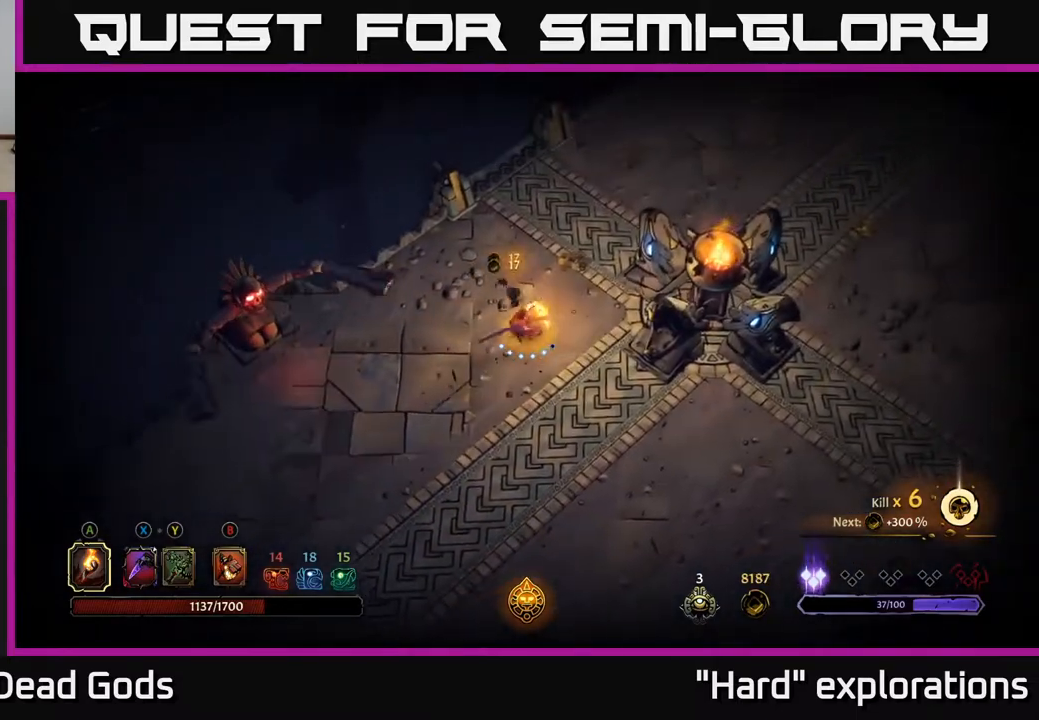
{"buttons": [], "left_stick": "up-right", "right_stick": "center", "events": []}
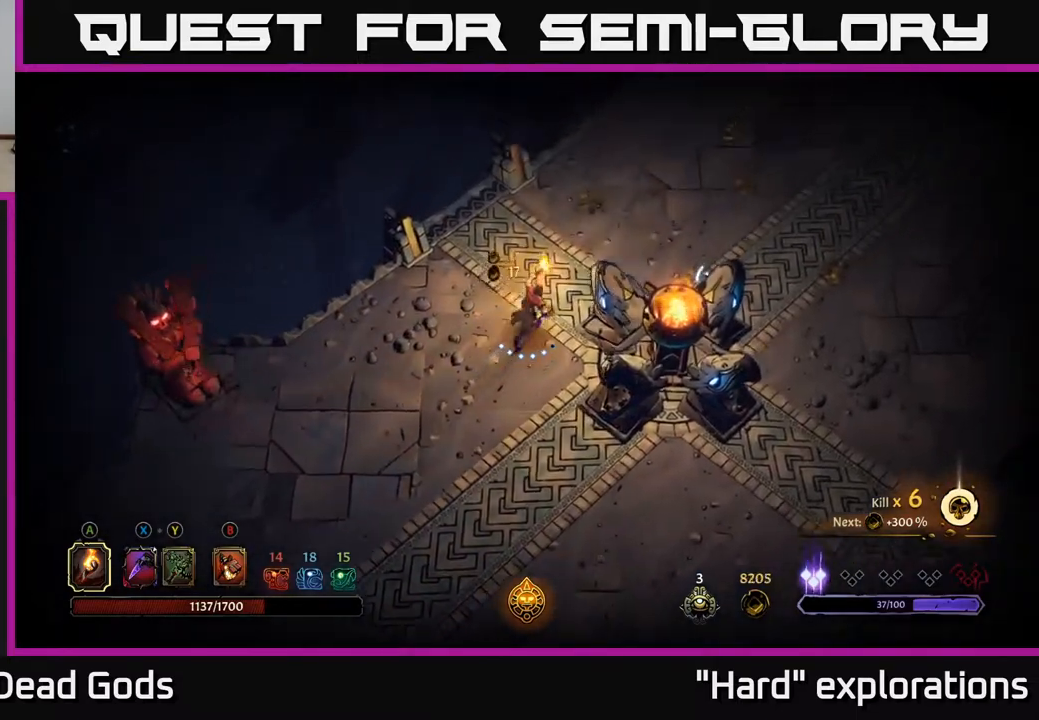
{"buttons": [], "left_stick": "up-right", "right_stick": "center", "events": [[217, "R2", "down"], [367, "R2", "up"]]}
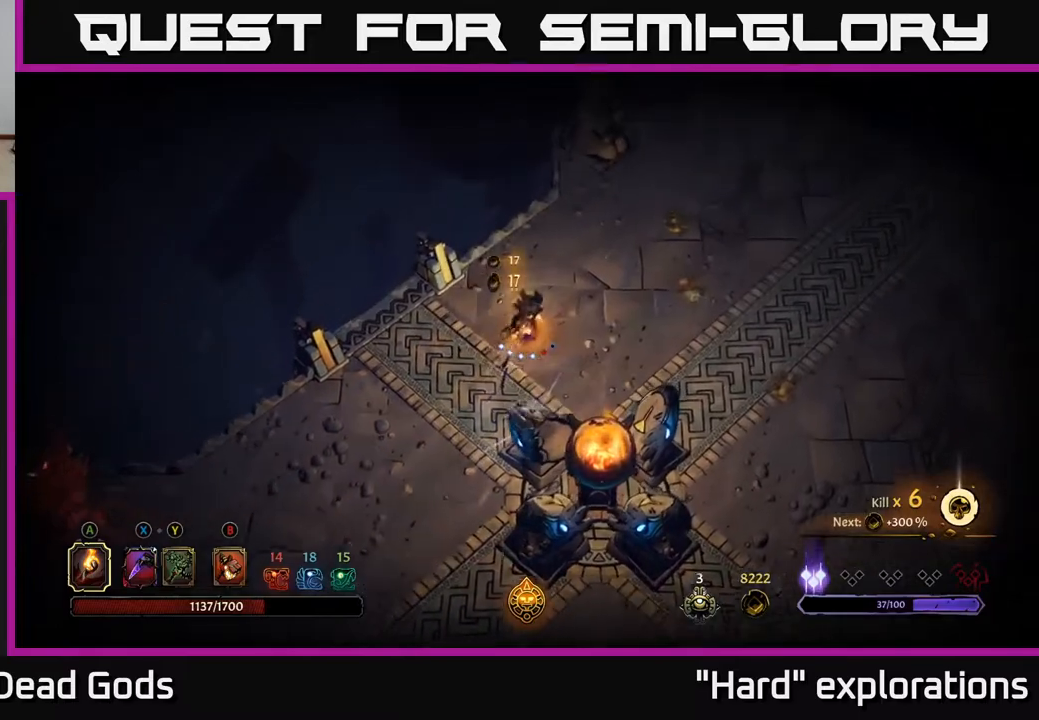
{"buttons": [], "left_stick": "right", "right_stick": "center", "events": [[67, "left_stick", "right"]]}
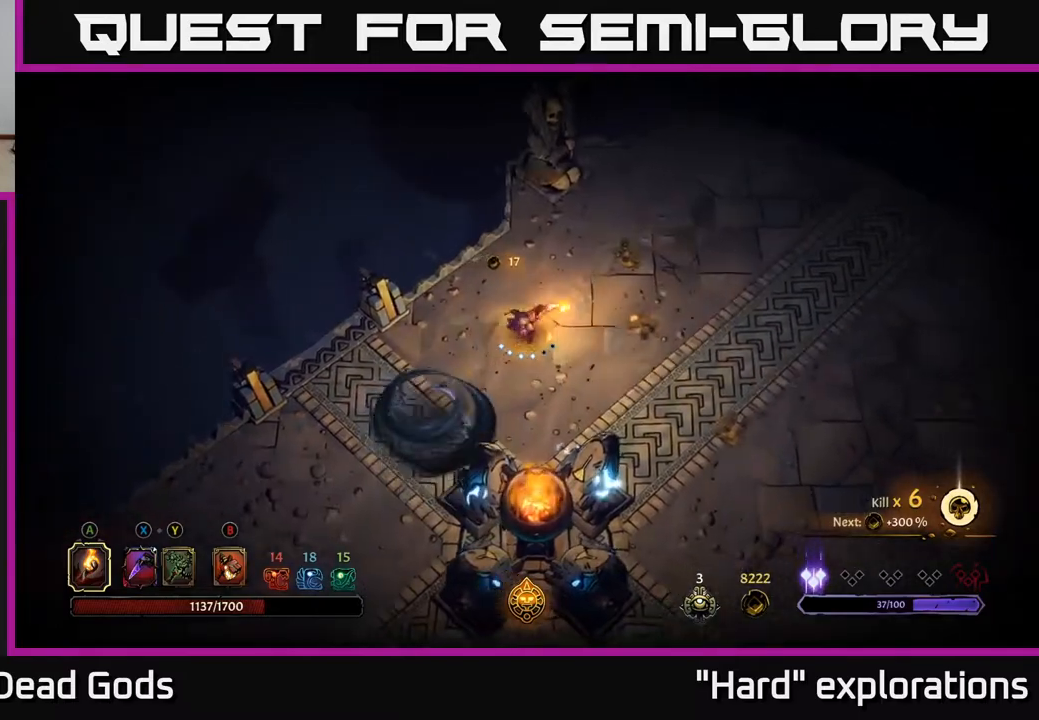
{"buttons": [], "left_stick": "up-right", "right_stick": "center", "events": [[367, "left_stick", "up-right"]]}
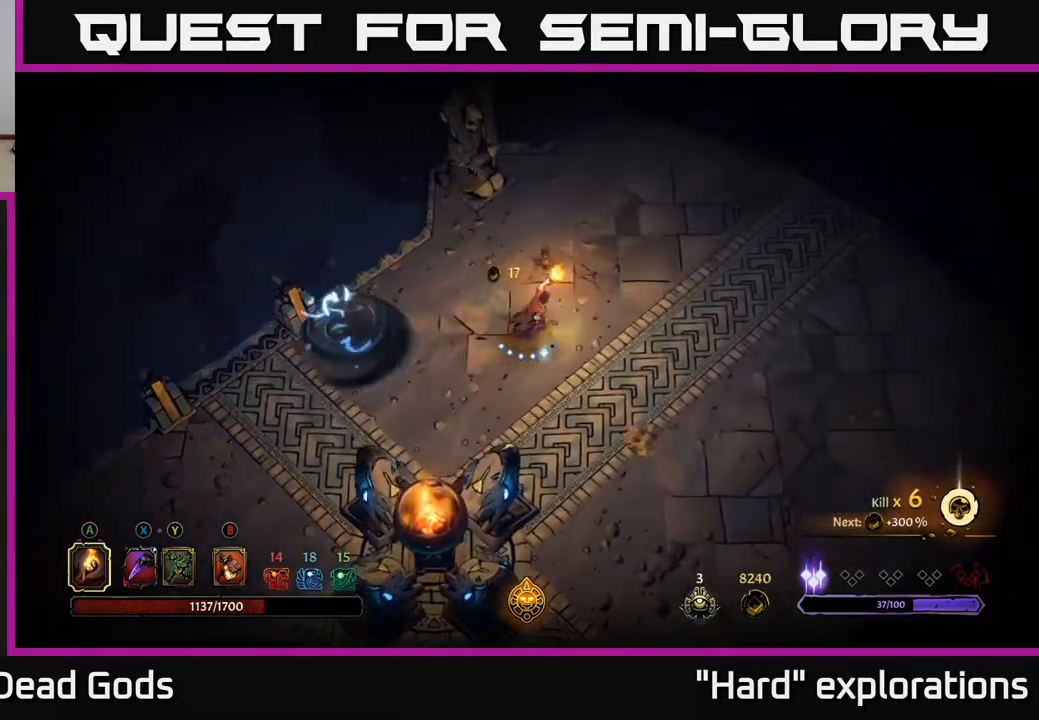
{"buttons": [], "left_stick": "down-right", "right_stick": "center", "events": [[33, "left_stick", "up"], [350, "left_stick", "down-right"]]}
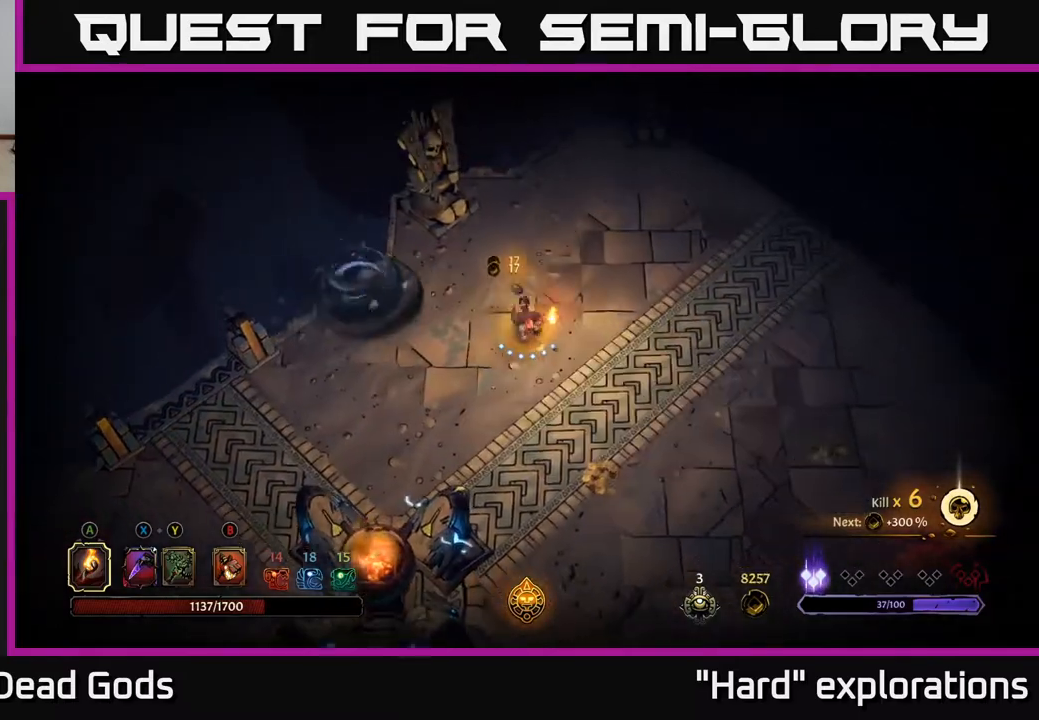
{"buttons": [], "left_stick": "down-right", "right_stick": "center", "events": []}
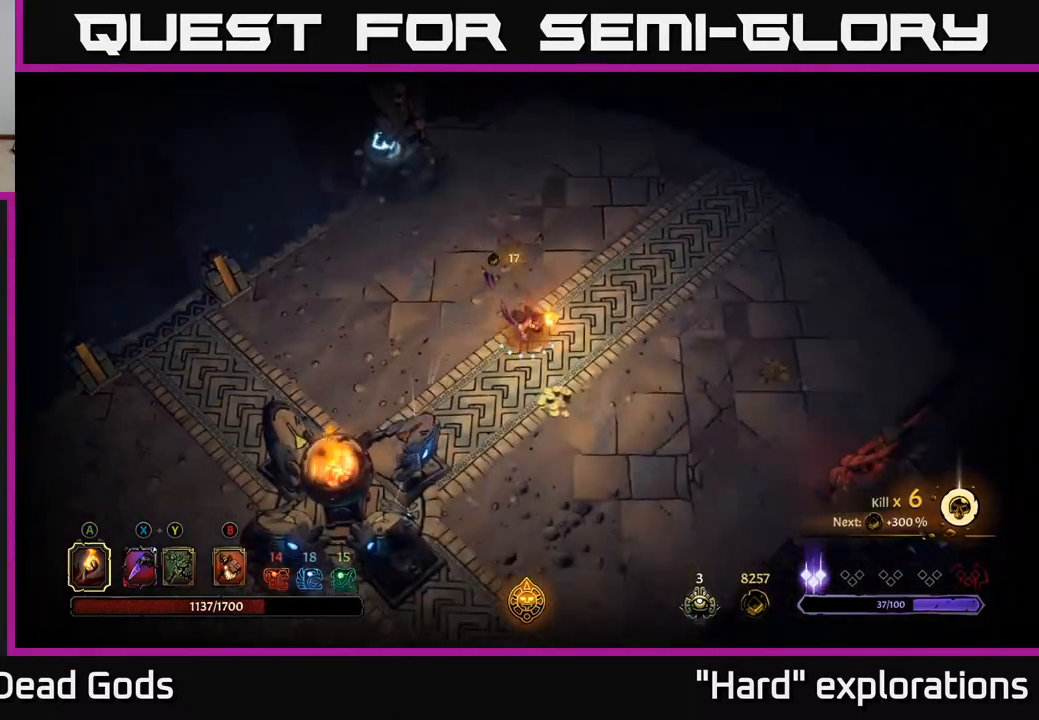
{"buttons": [], "left_stick": "right", "right_stick": "center", "events": [[367, "left_stick", "right"]]}
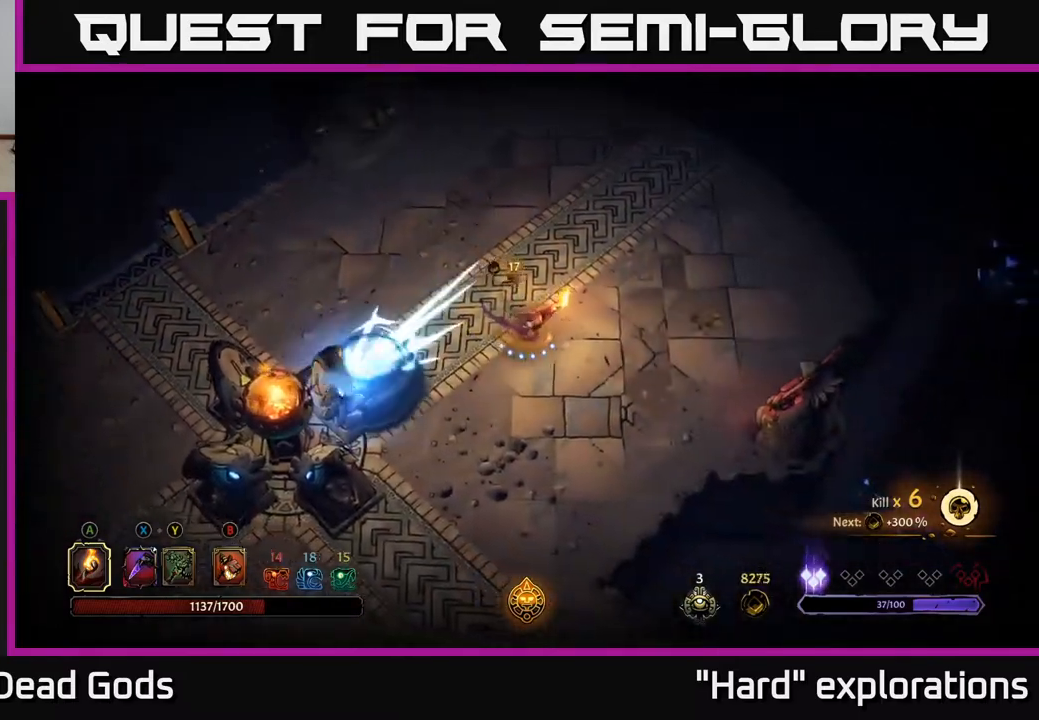
{"buttons": [], "left_stick": "right", "right_stick": "center", "events": []}
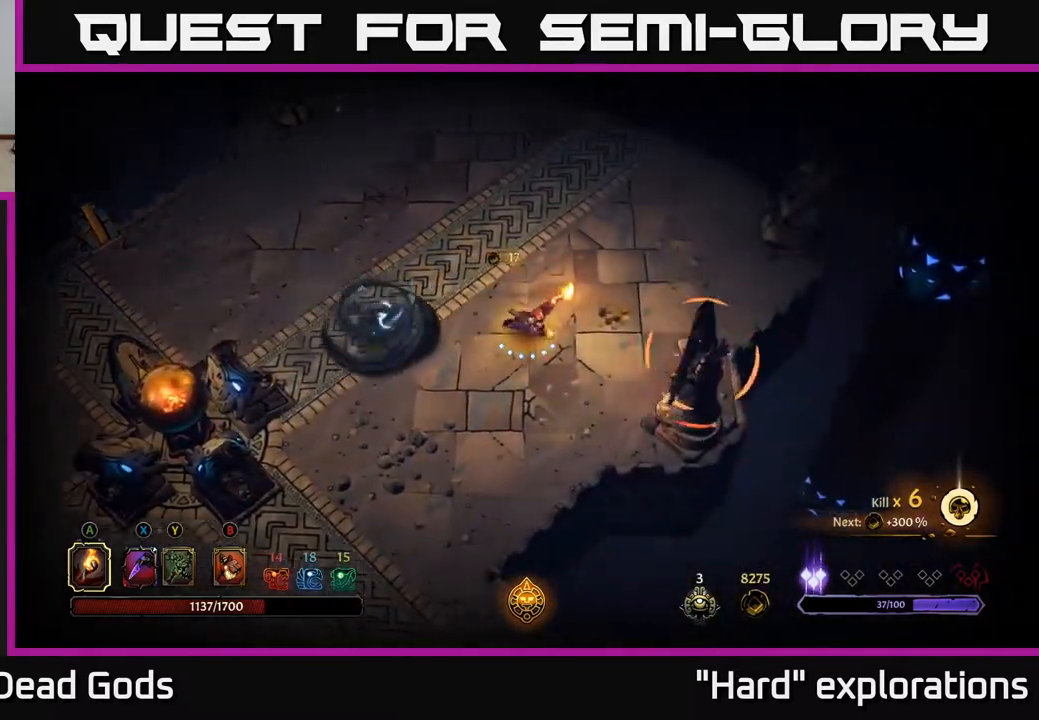
{"buttons": [], "left_stick": "up-right", "right_stick": "center", "events": [[217, "left_stick", "up-right"], [267, "R2", "down"], [433, "R2", "up"]]}
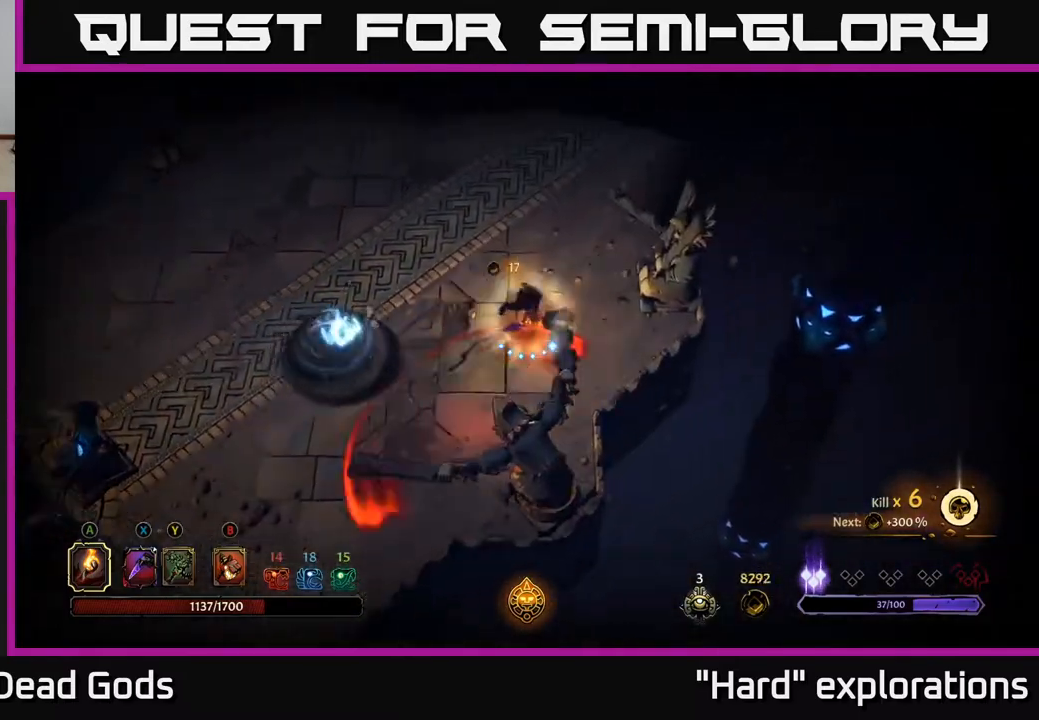
{"buttons": [], "left_stick": "up", "right_stick": "center", "events": [[250, "left_stick", "up"]]}
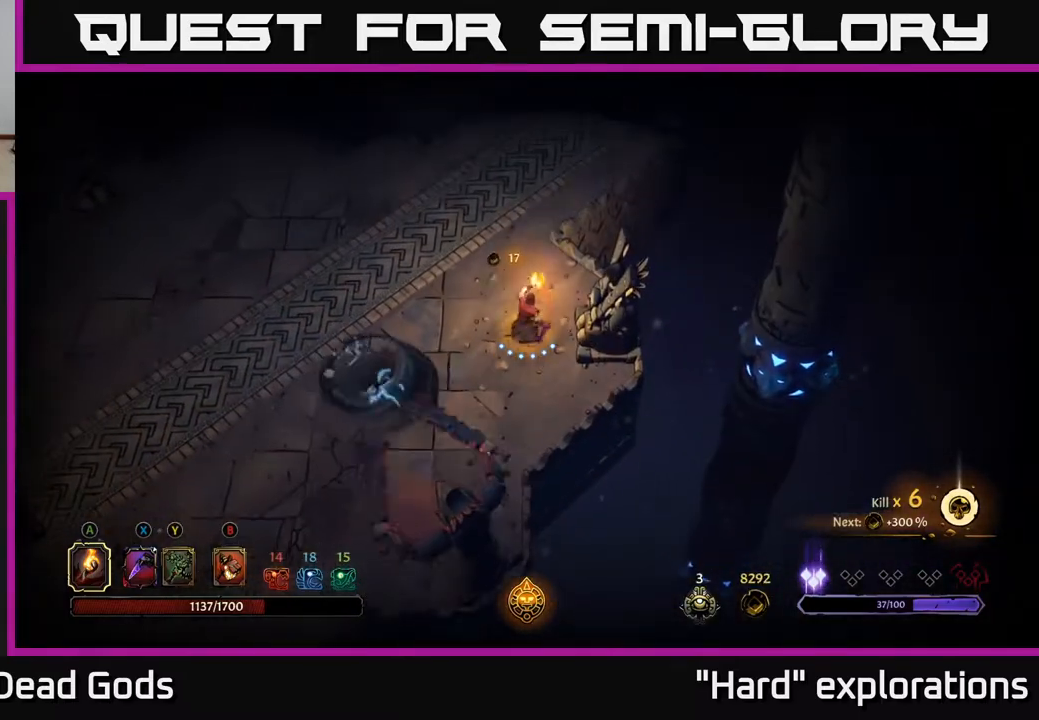
{"buttons": [], "left_stick": "up", "right_stick": "center", "events": []}
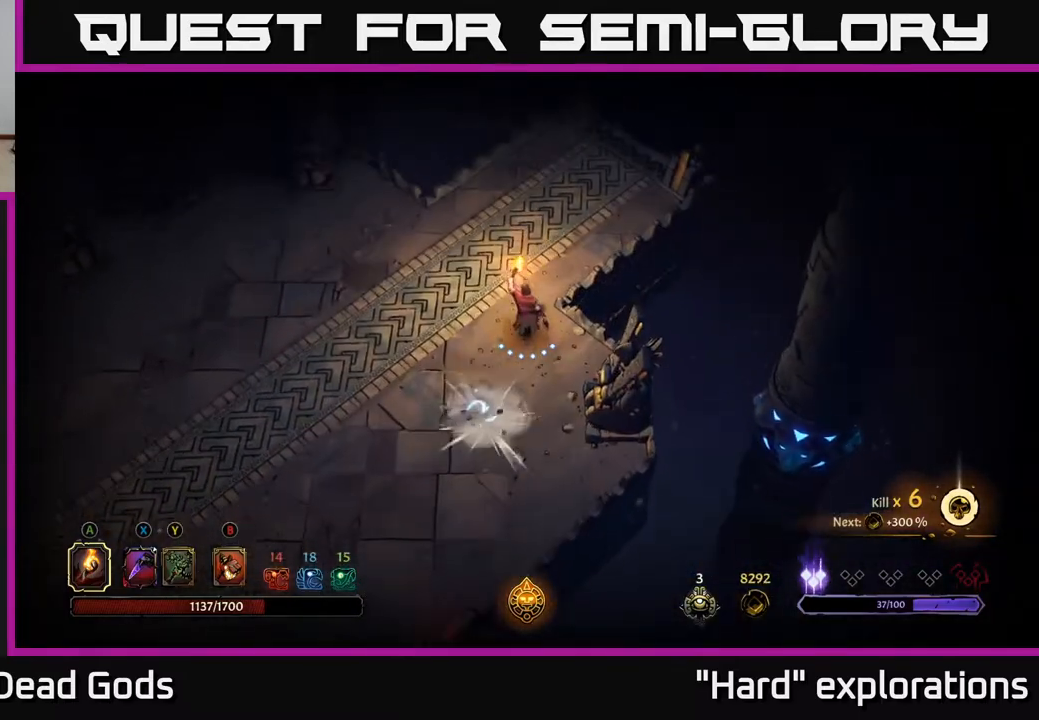
{"buttons": [], "left_stick": "up-right", "right_stick": "center", "events": [[400, "left_stick", "up-right"]]}
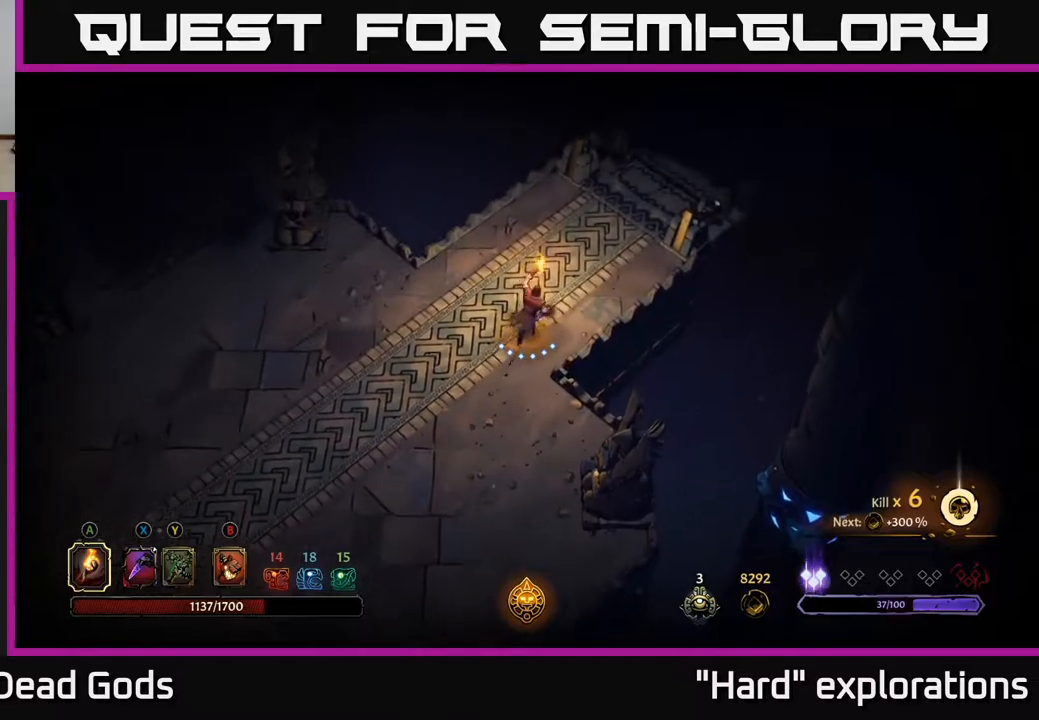
{"buttons": [], "left_stick": "up-right", "right_stick": "center", "events": []}
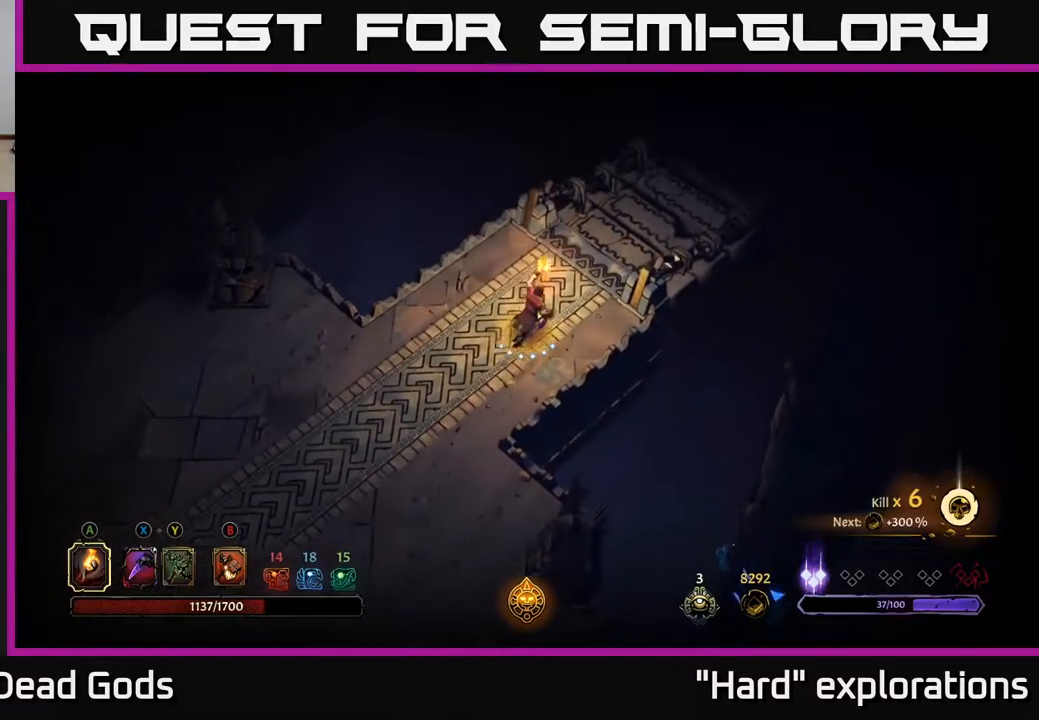
{"buttons": ["R1"], "left_stick": "up-right", "right_stick": "center", "events": [[317, "R1", "down"], [417, "R1", "up"], [483, "R1", "down"]]}
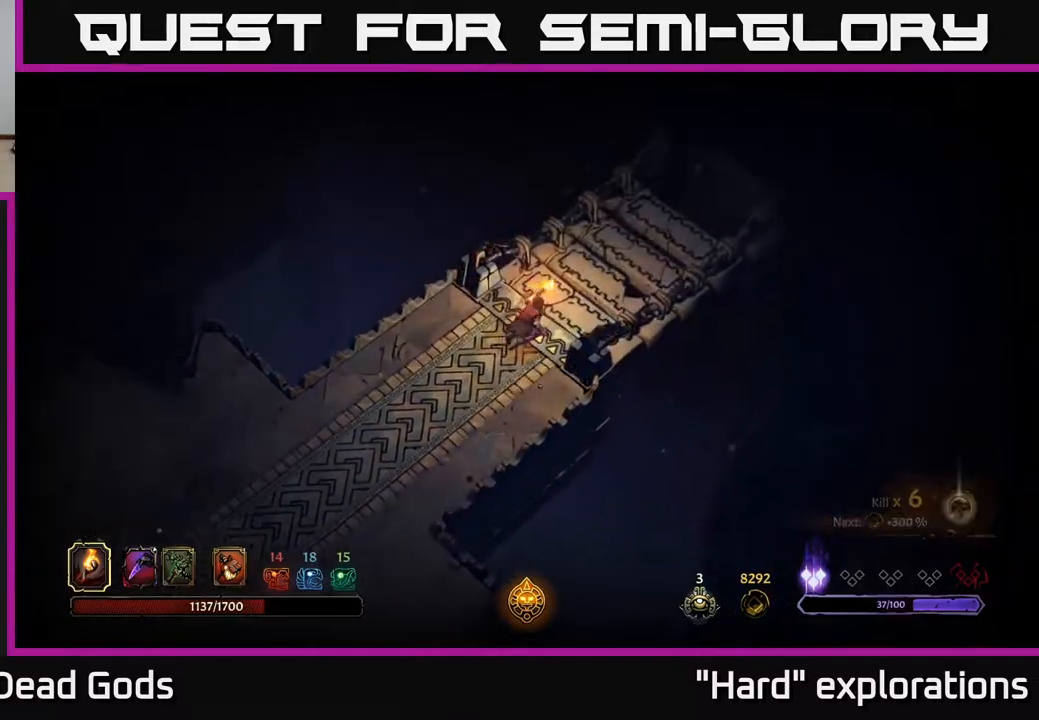
{"buttons": [], "left_stick": "center", "right_stick": "center", "events": [[33, "R1", "up"], [117, "R1", "down"], [167, "R1", "up"], [283, "left_stick", "center"]]}
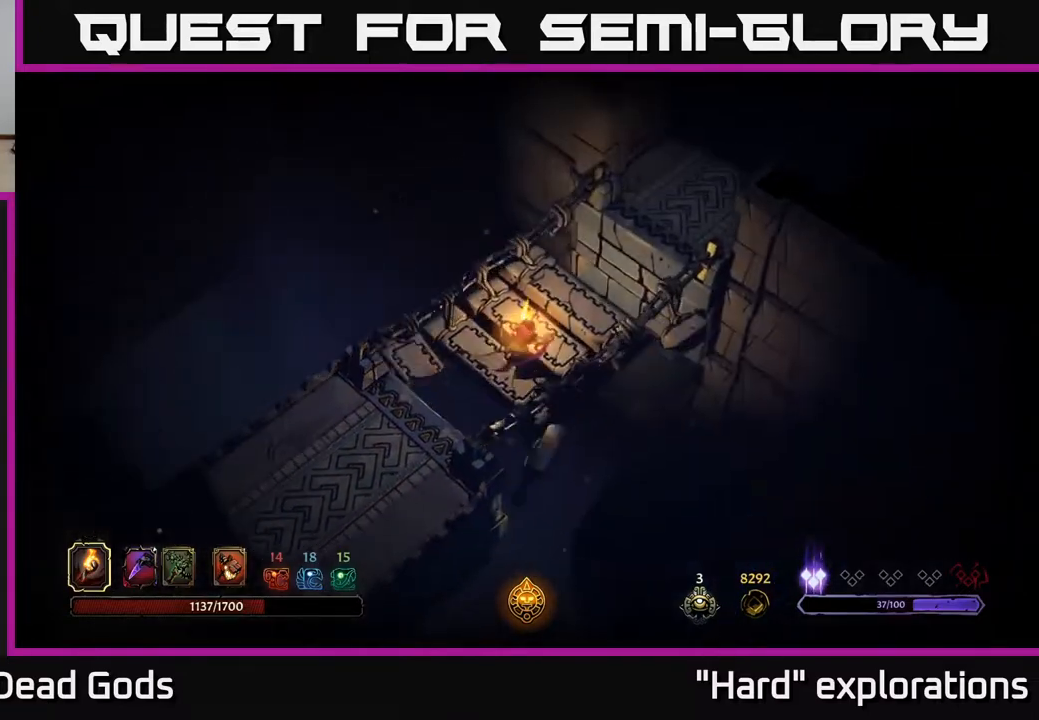
{"buttons": [], "left_stick": "center", "right_stick": "center", "events": []}
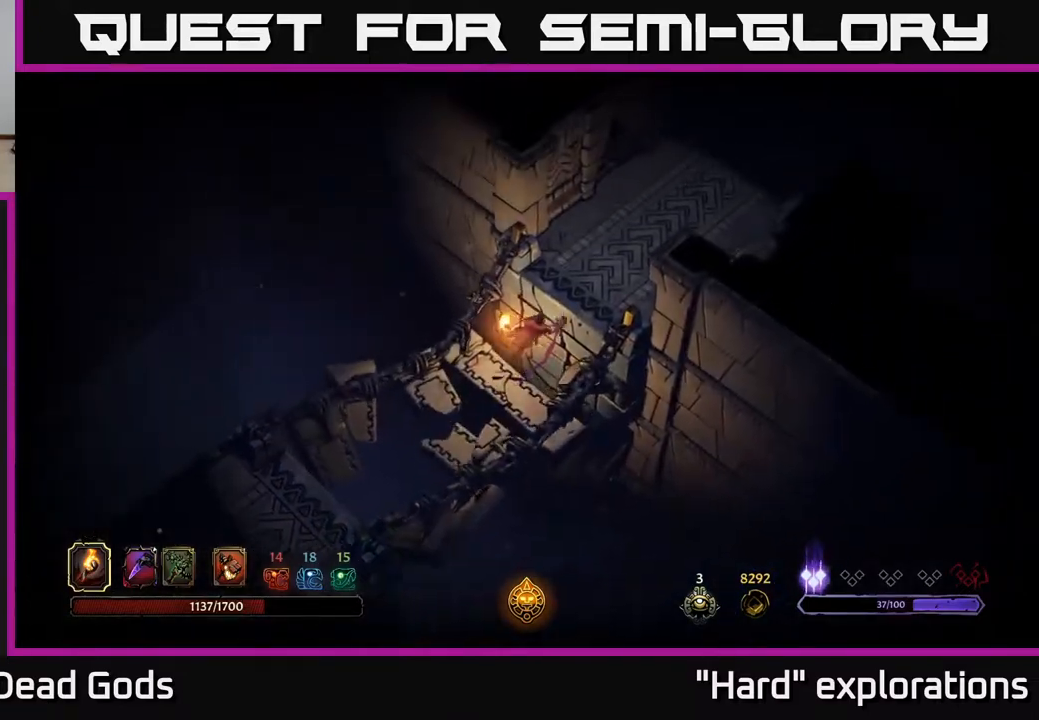
{"buttons": [], "left_stick": "up-right", "right_stick": "center", "events": [[283, "left_stick", "up-right"]]}
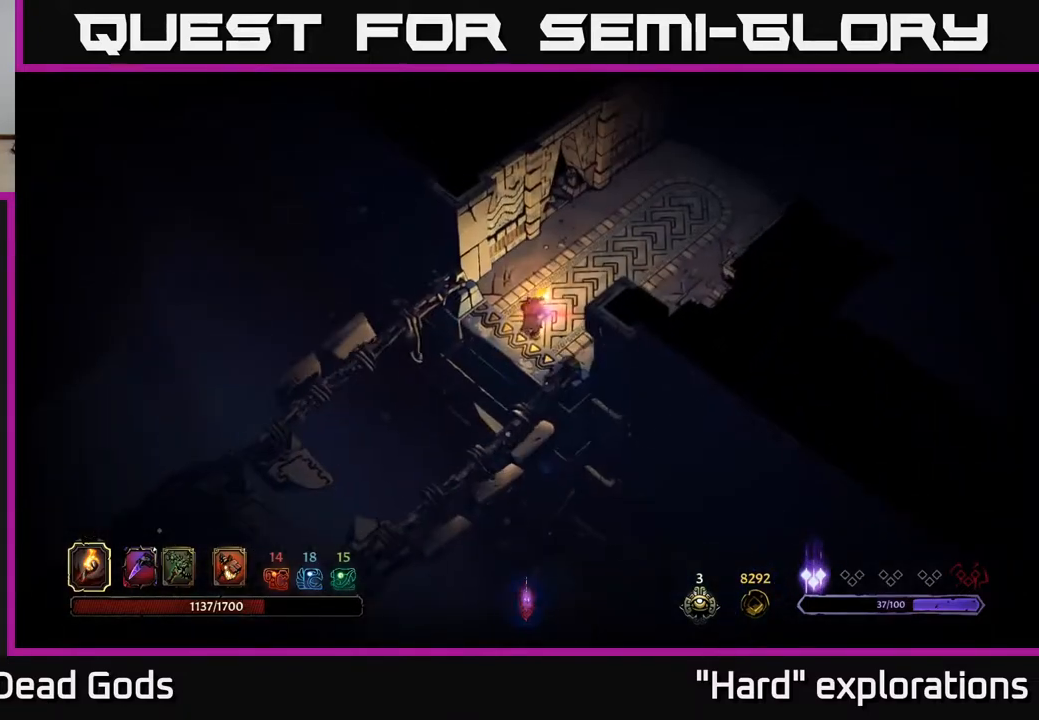
{"buttons": [], "left_stick": "up-right", "right_stick": "center", "events": []}
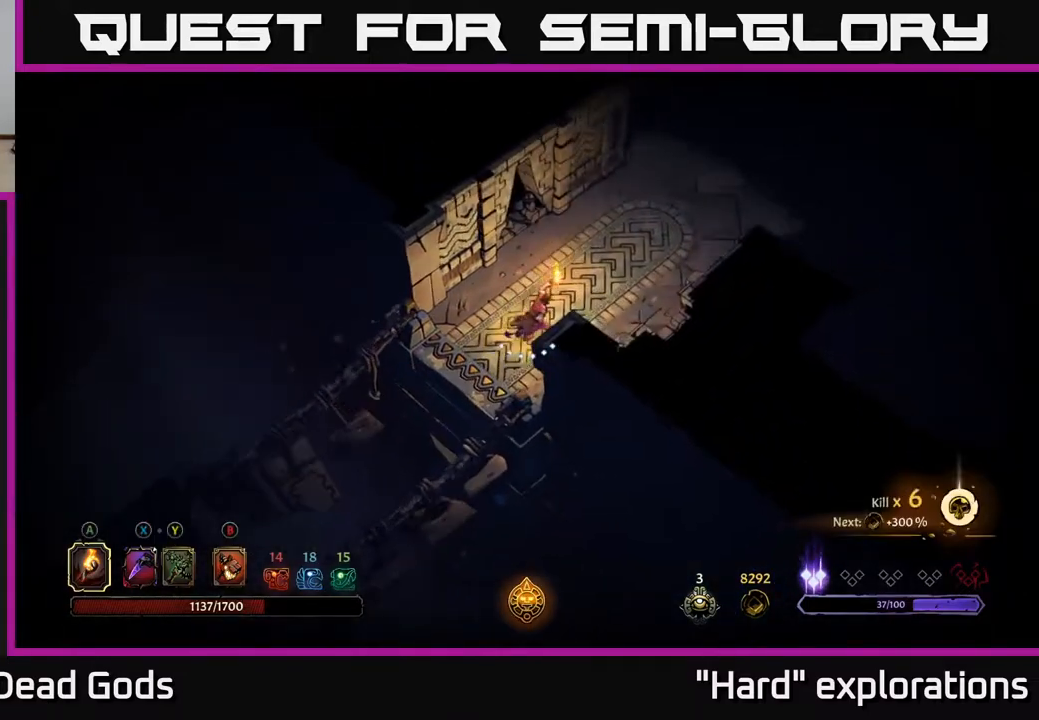
{"buttons": [], "left_stick": "up-right", "right_stick": "center", "events": []}